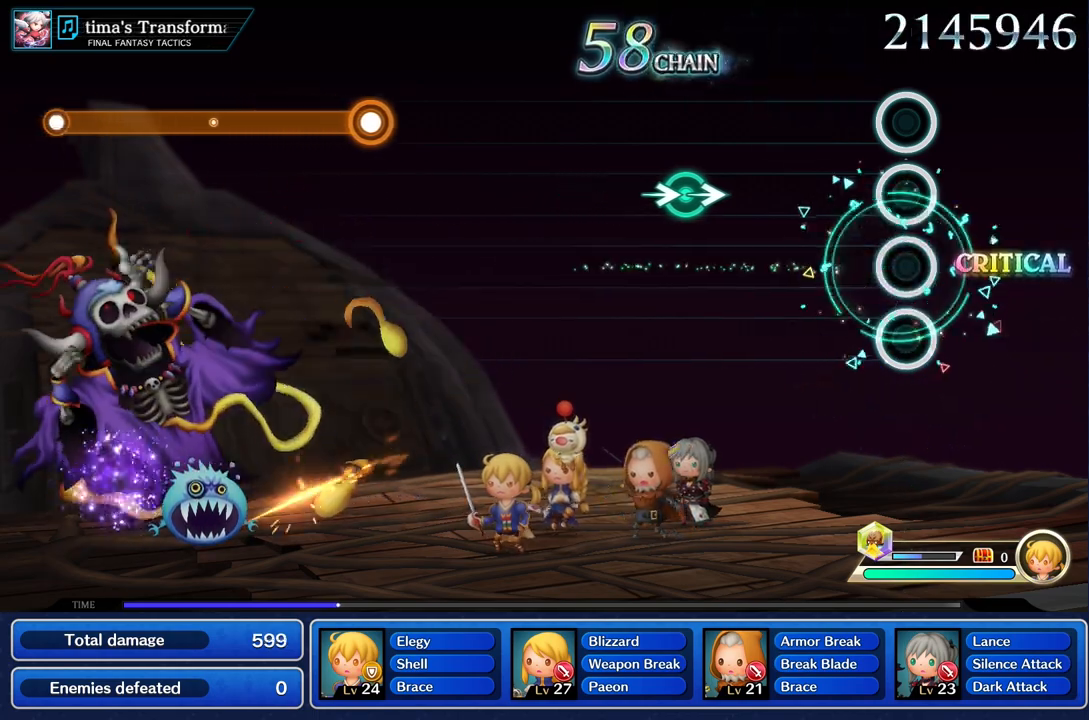
Gameplay with a controller (PlayStation layout); each line is a JSON object with the inputs held at the frame after it. "events" lists button and stick changes between this image and that frame as [ms after this image, input, new state], when the widget could be followed in between. Not read: CIRCLE CROSS L3 R3.
{"buttons": [], "left_stick": "center", "right_stick": "center", "events": []}
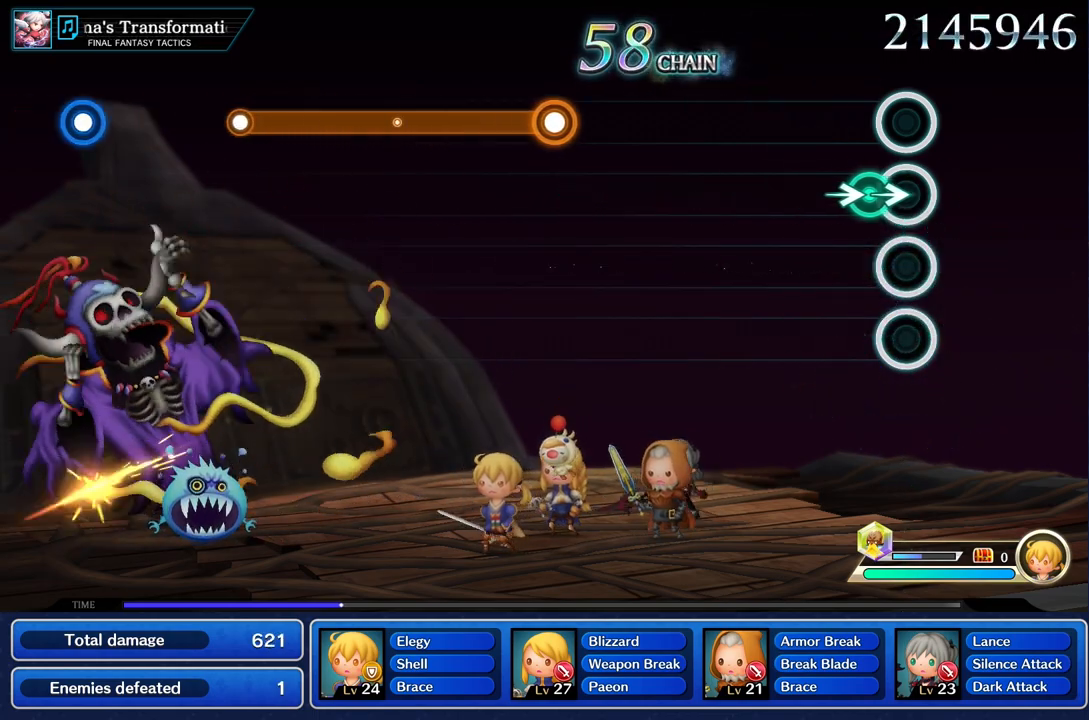
{"buttons": [], "left_stick": "center", "right_stick": "center", "events": [[66, "left_stick", "right"], [66, "right_stick", "right"], [183, "right_stick", "center"], [233, "left_stick", "center"]]}
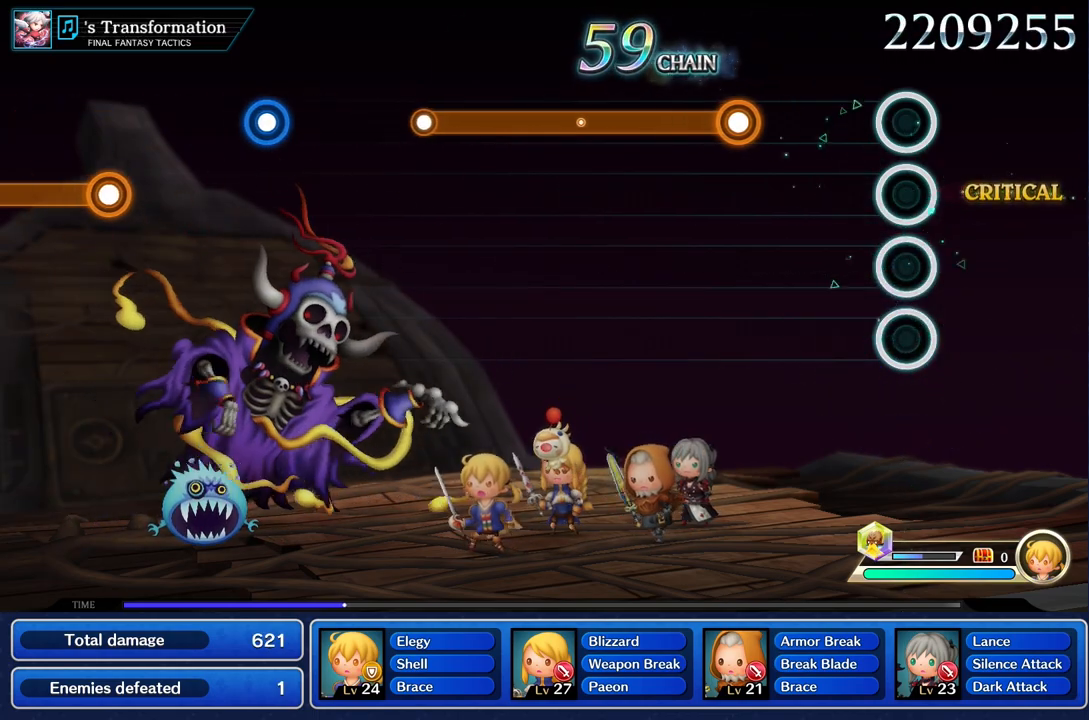
{"buttons": ["R1"], "left_stick": "center", "right_stick": "center", "events": [[484, "R1", "down"]]}
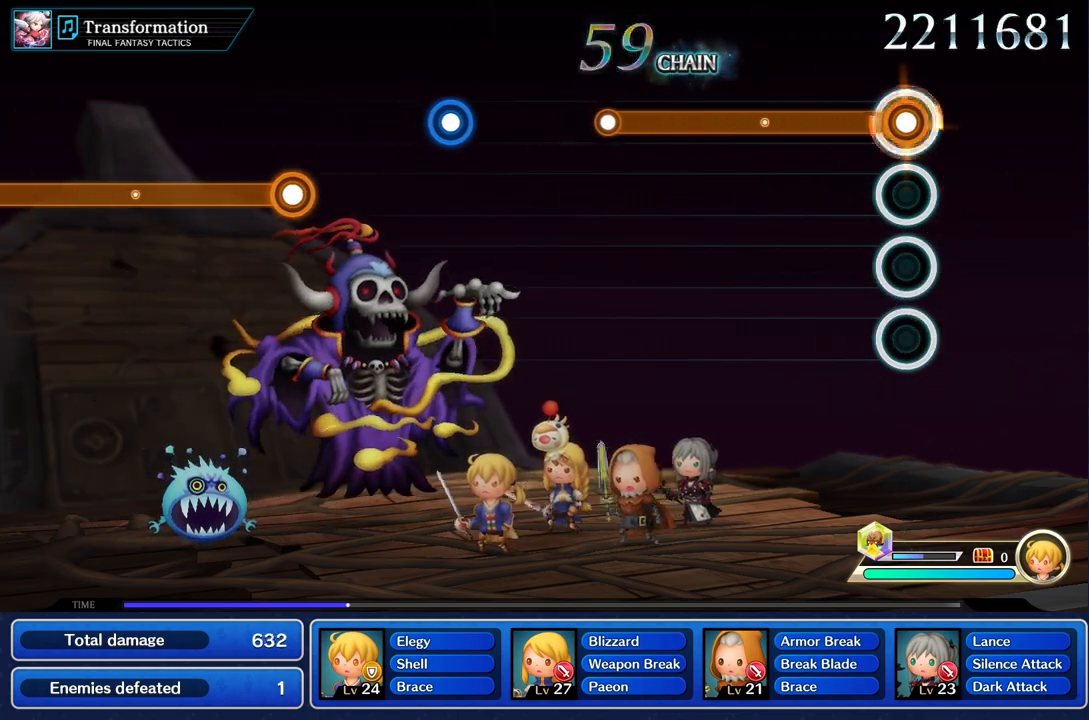
{"buttons": ["R1"], "left_stick": "center", "right_stick": "center", "events": []}
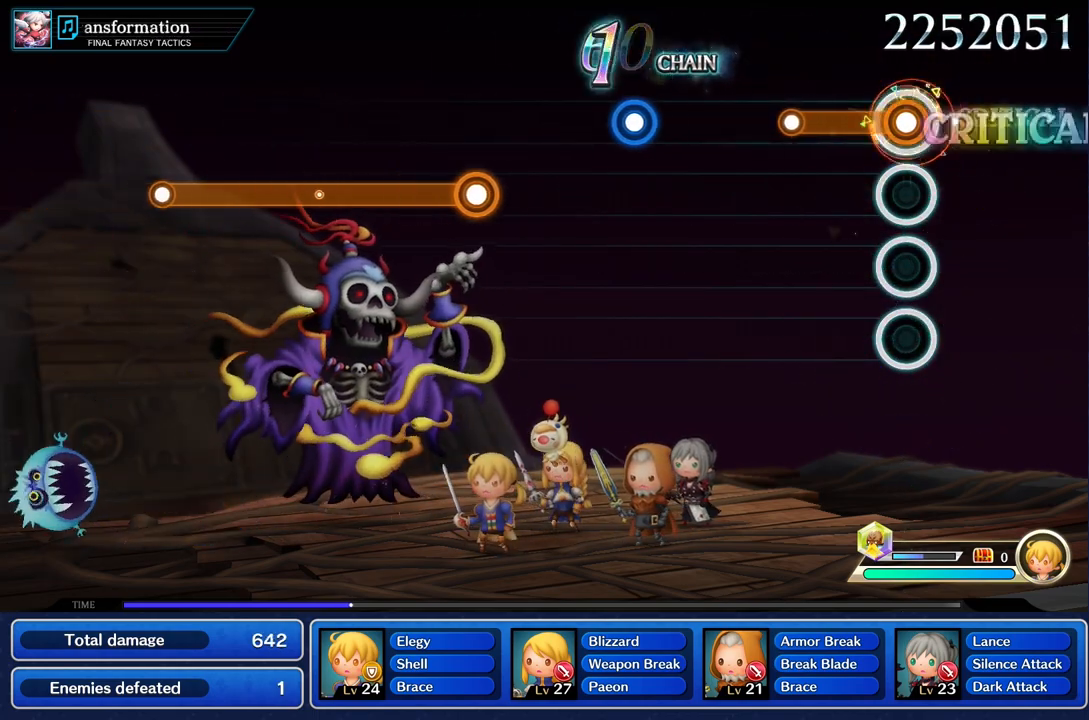
{"buttons": [], "left_stick": "center", "right_stick": "center", "events": [[334, "R1", "up"]]}
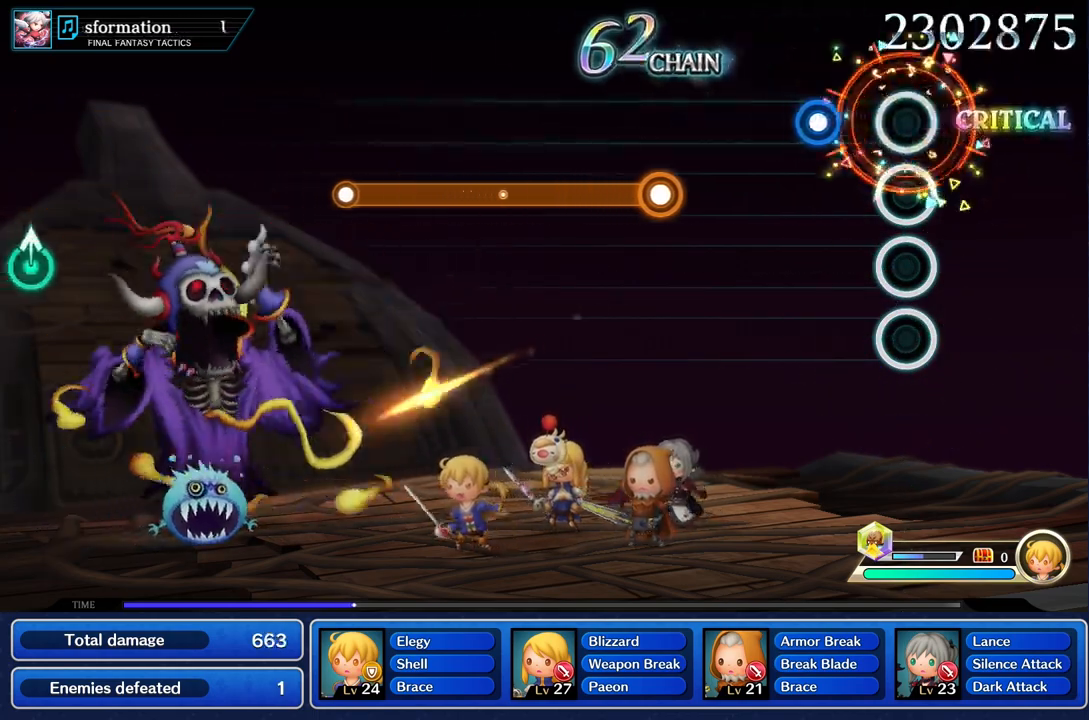
{"buttons": [], "left_stick": "center", "right_stick": "center", "events": [[266, "R1", "down"], [367, "R1", "up"]]}
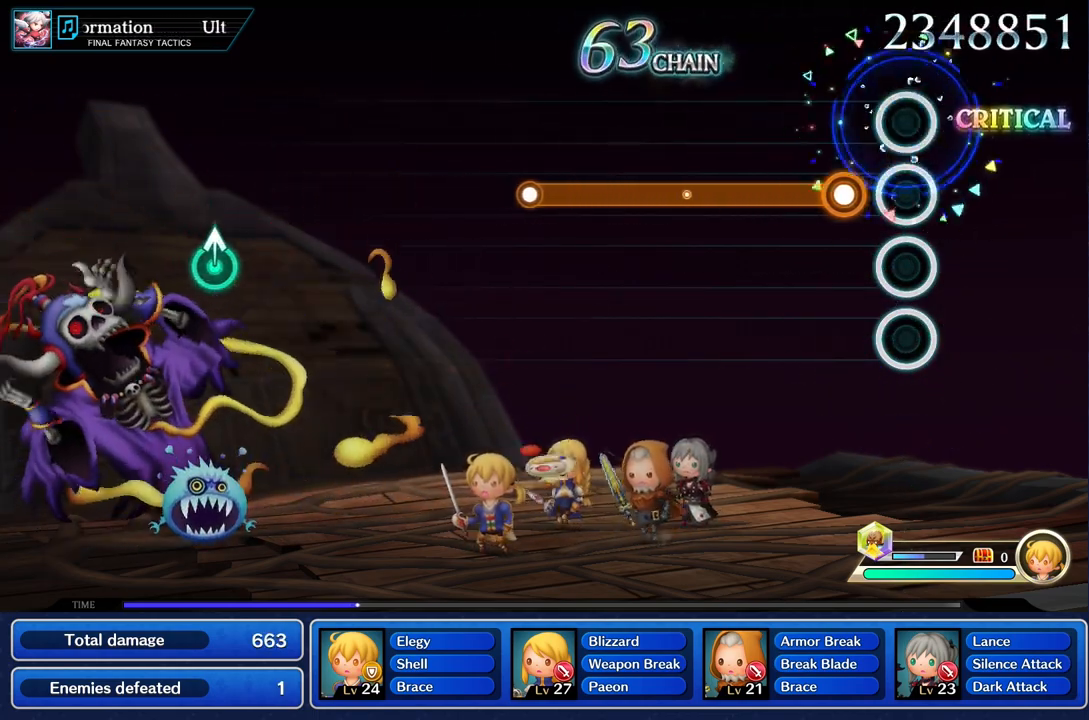
{"buttons": ["R1"], "left_stick": "center", "right_stick": "center", "events": [[167, "R1", "down"]]}
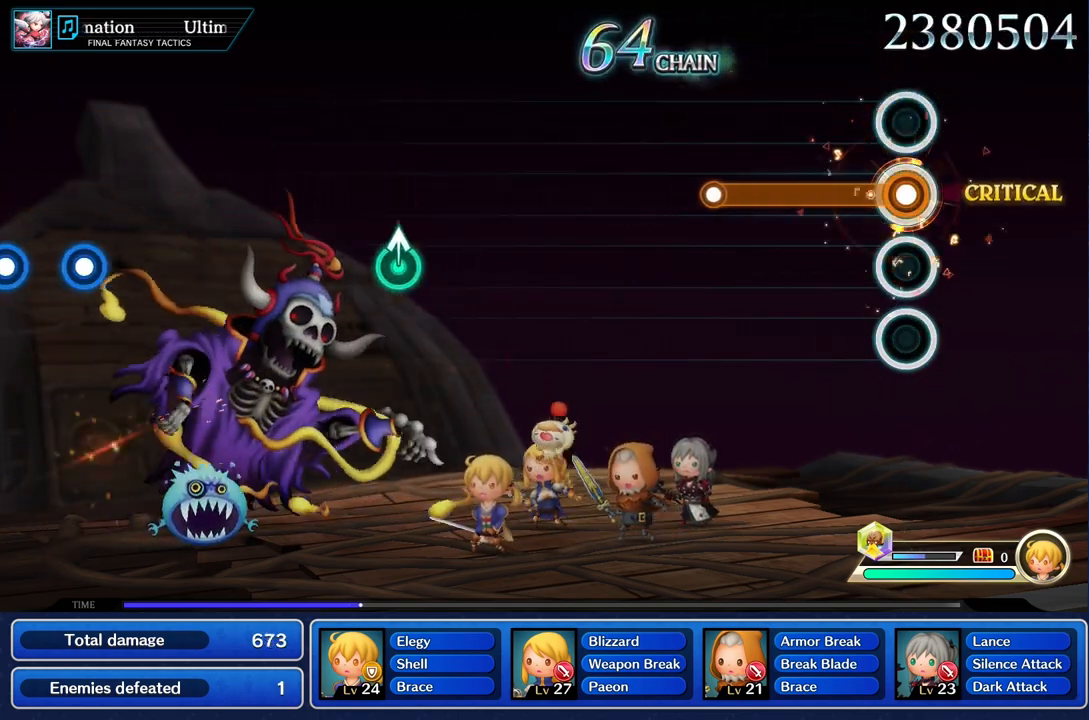
{"buttons": ["R1"], "left_stick": "center", "right_stick": "center", "events": []}
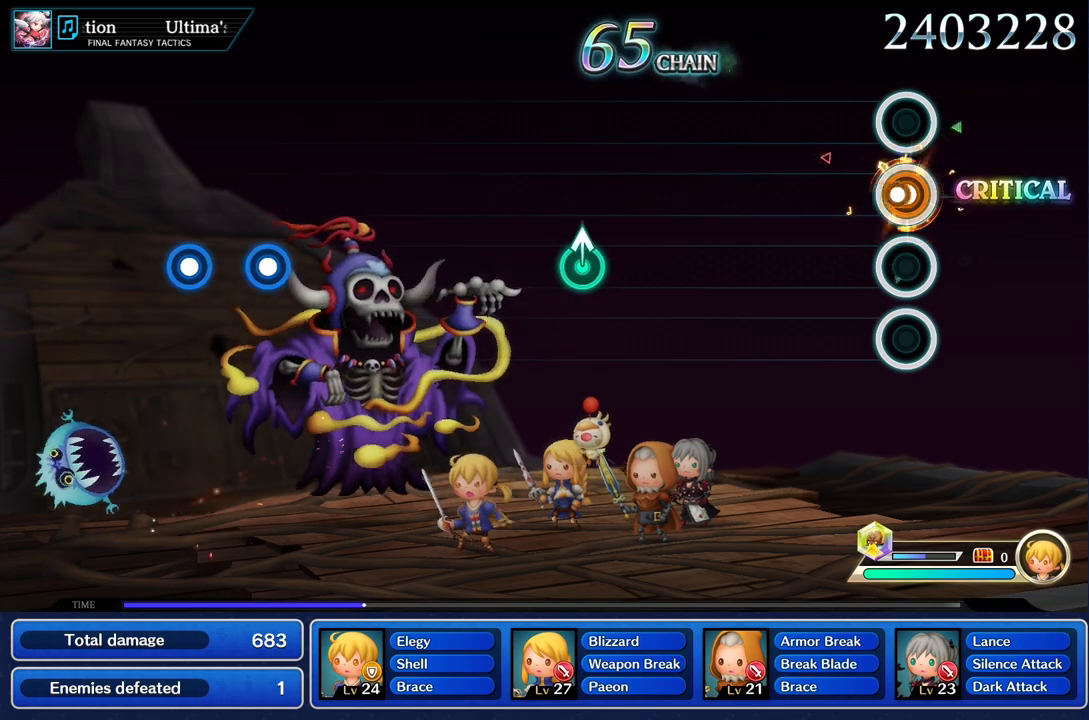
{"buttons": [], "left_stick": "center", "right_stick": "center", "events": [[83, "R1", "up"]]}
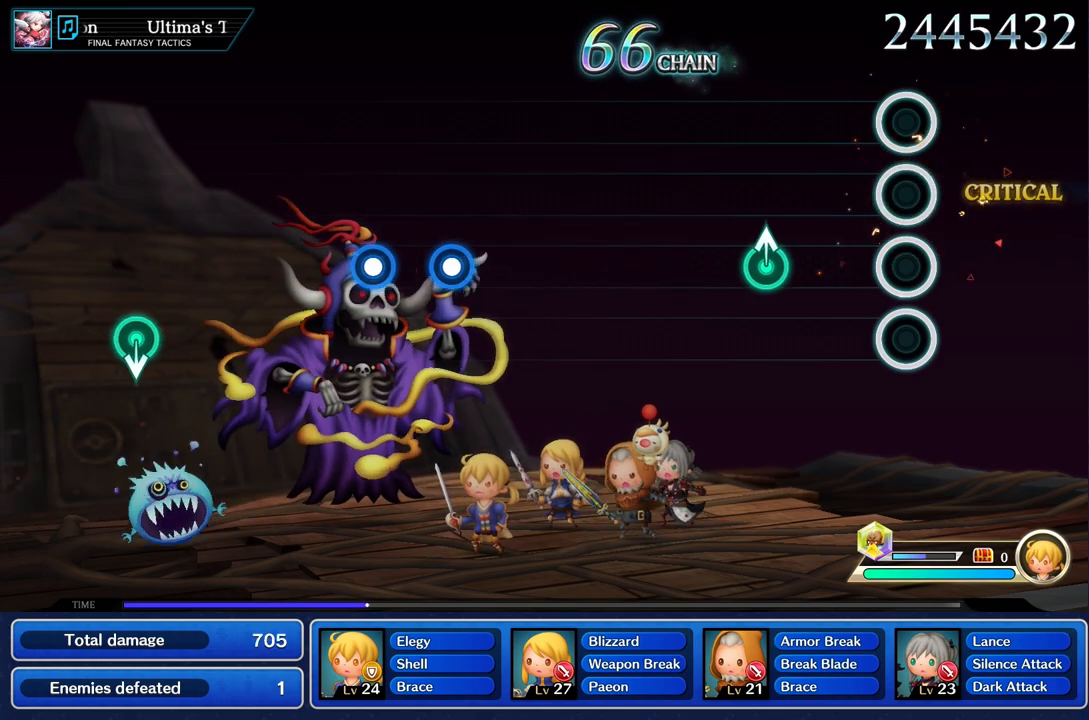
{"buttons": [], "left_stick": "up", "right_stick": "center", "events": [[400, "left_stick", "up"]]}
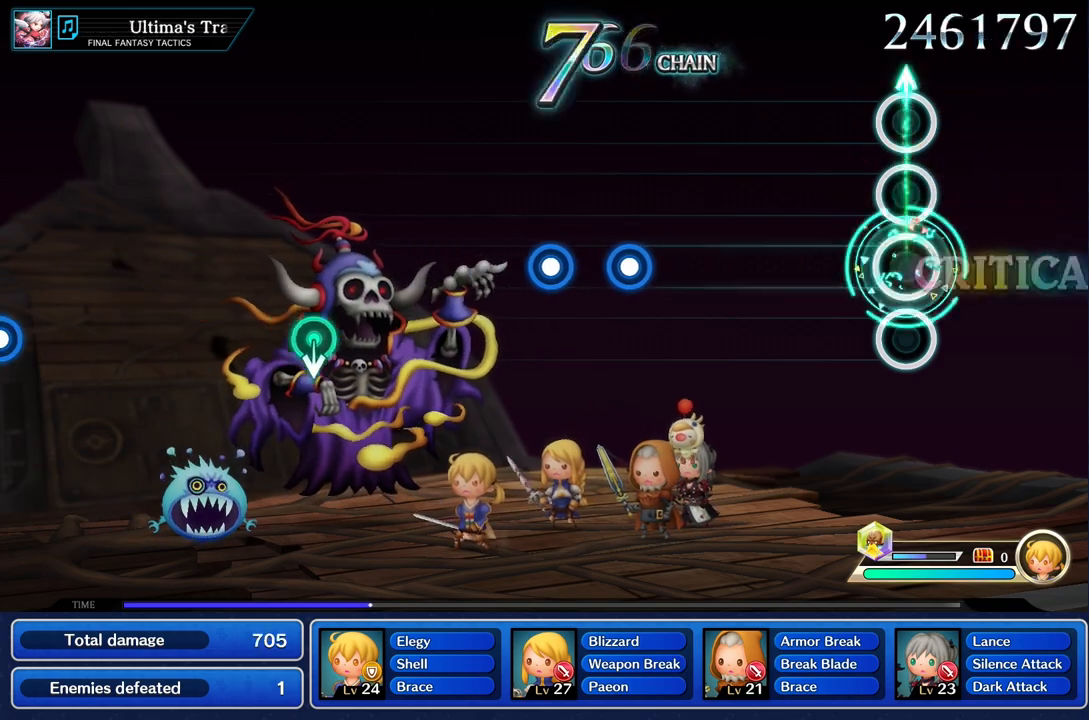
{"buttons": [], "left_stick": "center", "right_stick": "center", "events": [[34, "left_stick", "center"]]}
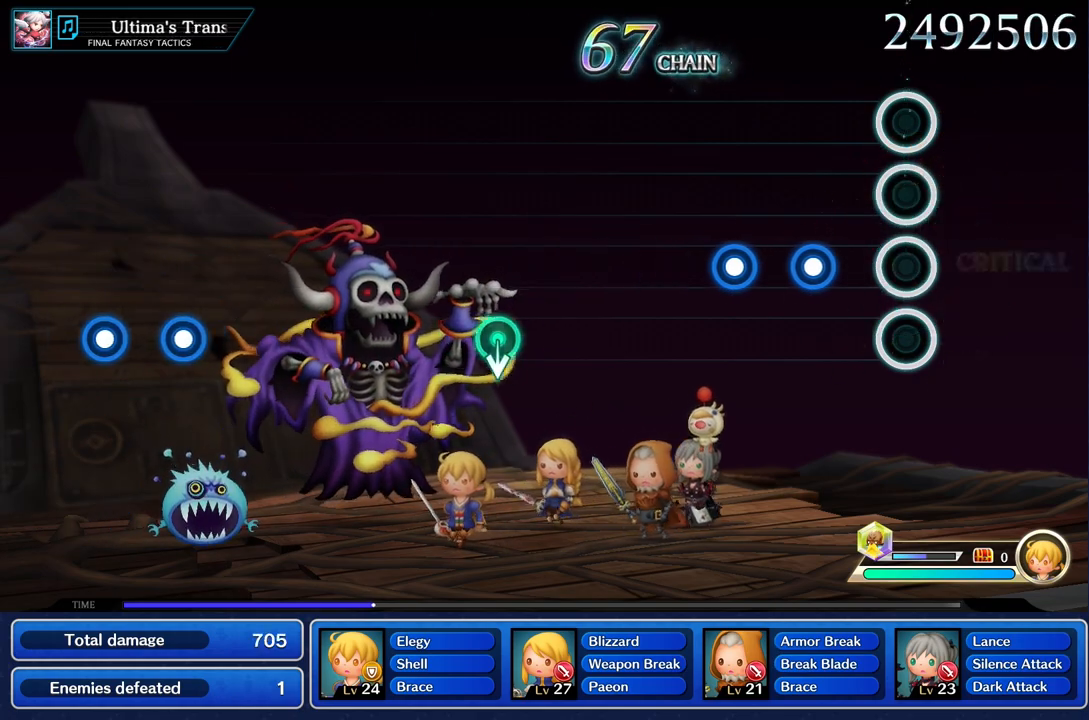
{"buttons": ["R1"], "left_stick": "center", "right_stick": "center", "events": [[250, "R1", "down"], [350, "R1", "up"], [450, "R1", "down"]]}
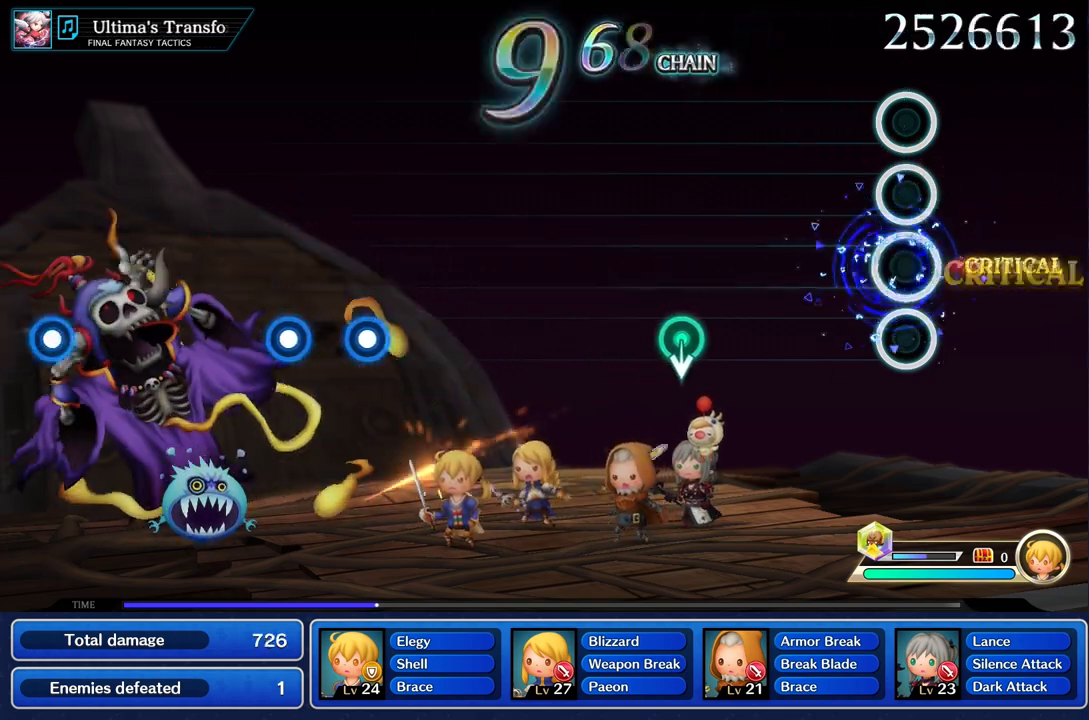
{"buttons": [], "left_stick": "center", "right_stick": "center", "events": [[50, "R1", "up"]]}
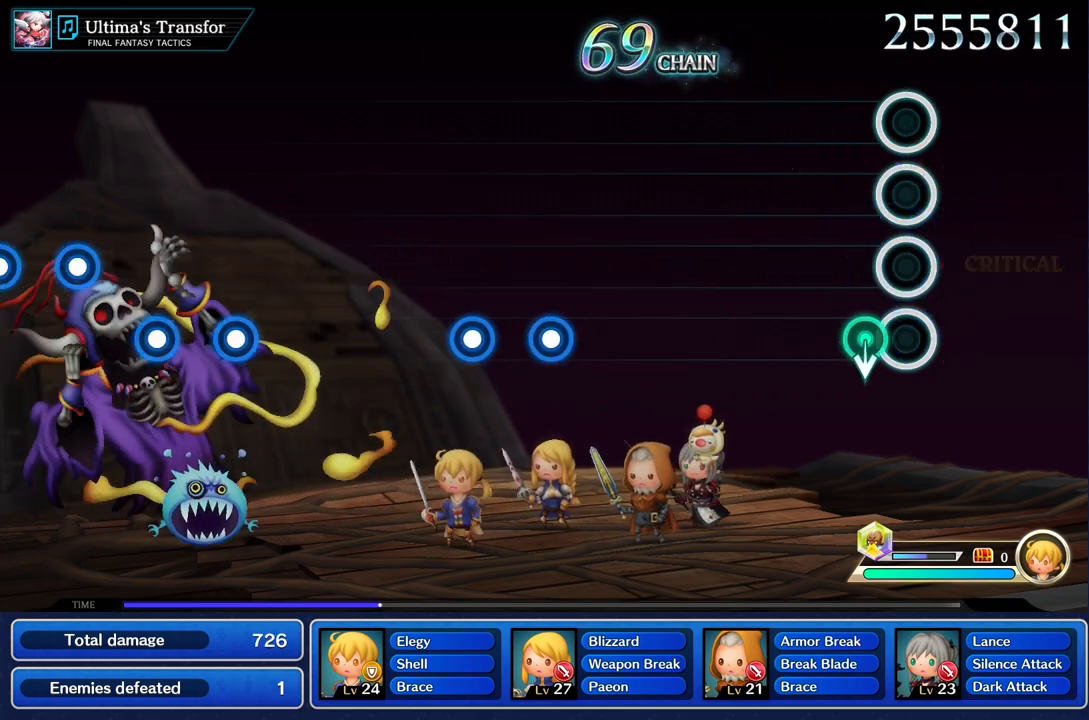
{"buttons": [], "left_stick": "center", "right_stick": "center"}
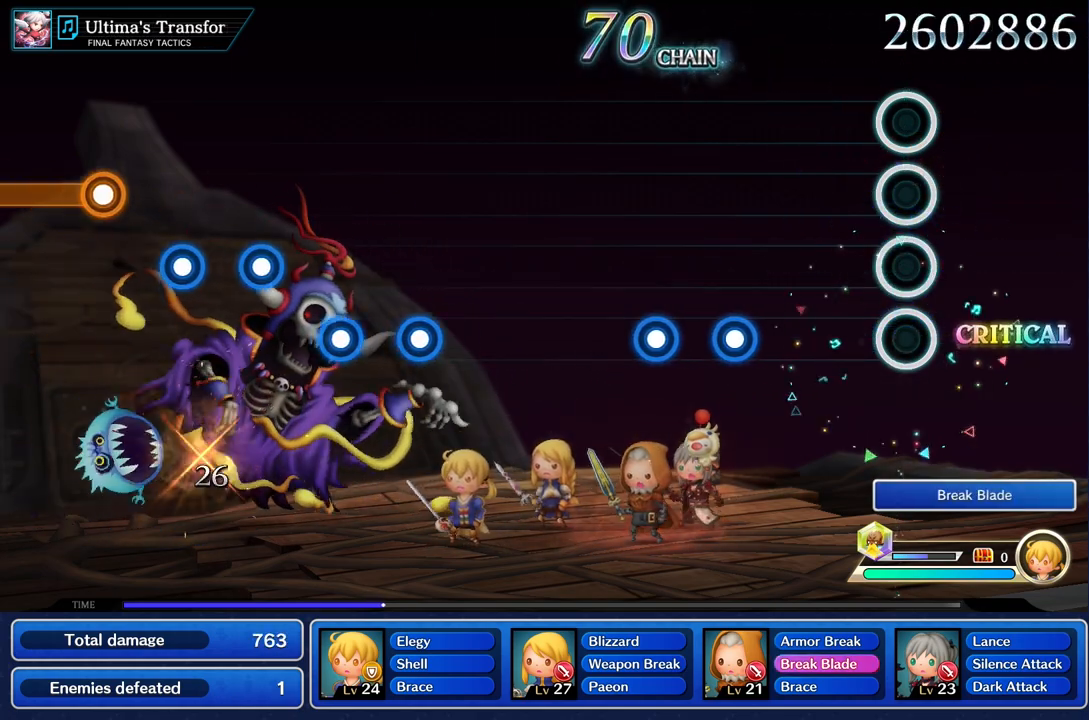
{"buttons": ["R1"], "left_stick": "center", "right_stick": "center", "events": [[467, "R1", "down"]]}
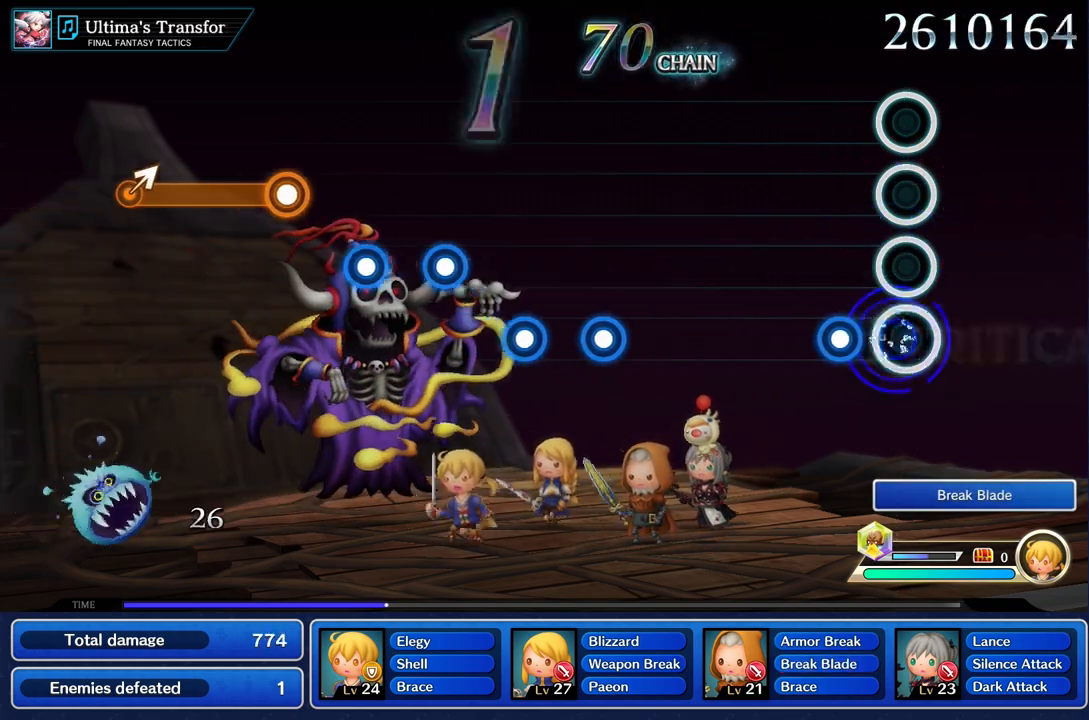
{"buttons": [], "left_stick": "center", "right_stick": "center", "events": [[83, "R1", "up"], [167, "R1", "down"], [283, "R1", "up"]]}
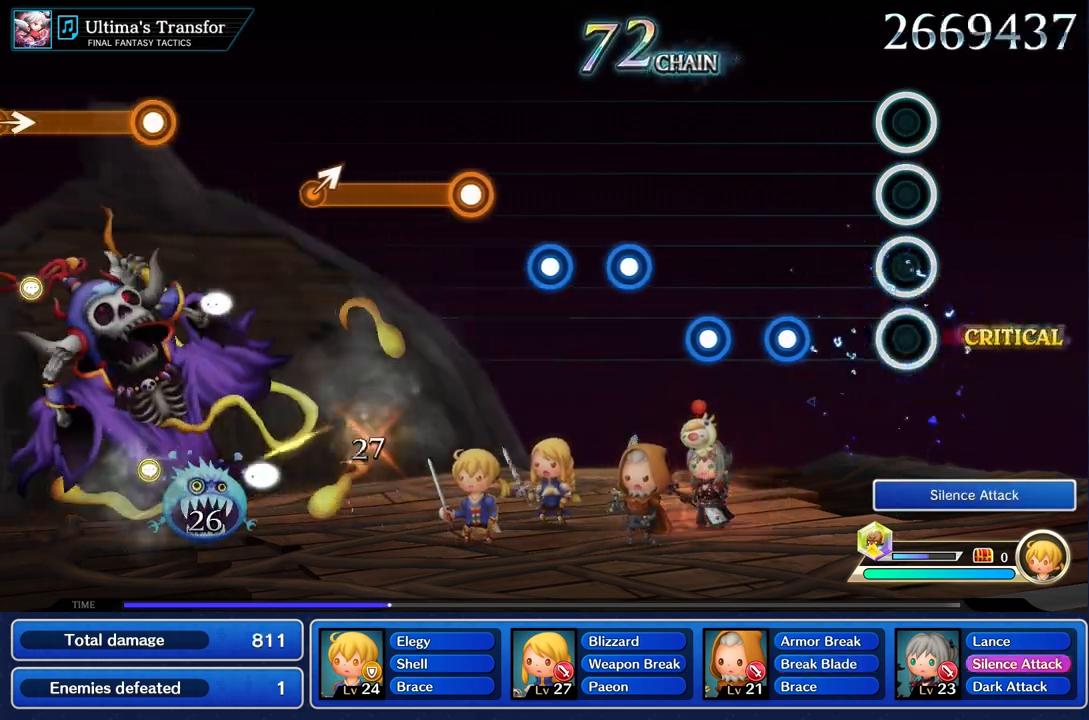
{"buttons": [], "left_stick": "center", "right_stick": "center", "events": [[334, "R1", "down"], [451, "R1", "up"]]}
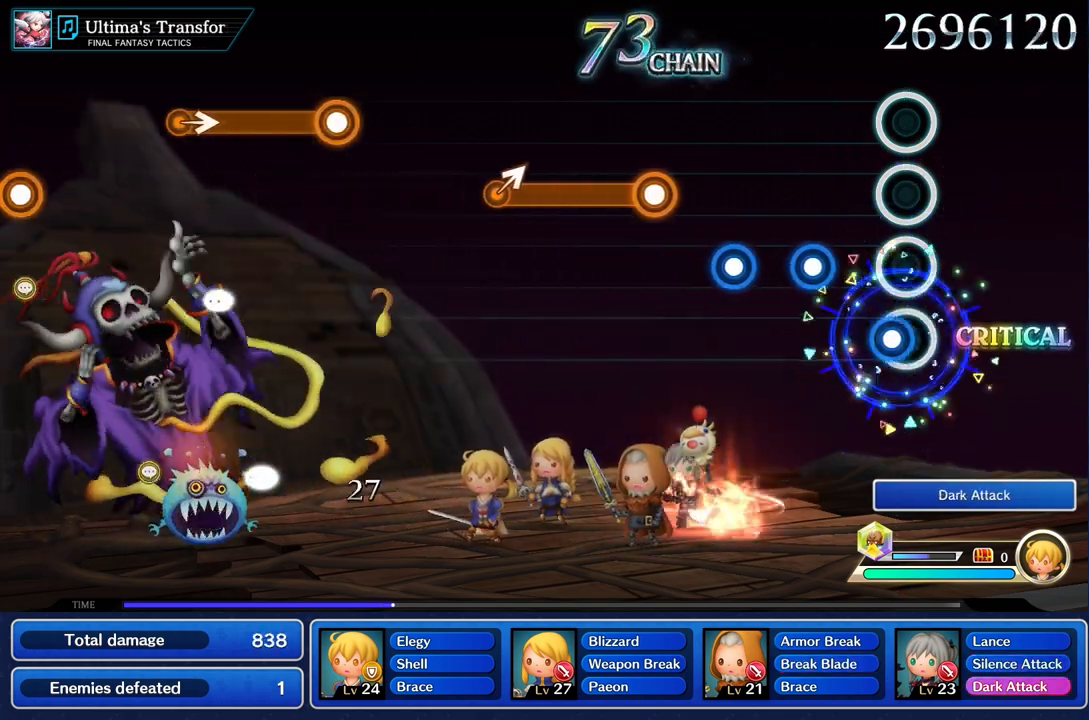
{"buttons": ["R1"], "left_stick": "center", "right_stick": "center", "events": [[50, "R1", "down"], [167, "R1", "up"], [300, "R1", "down"], [417, "R1", "up"], [500, "R1", "down"]]}
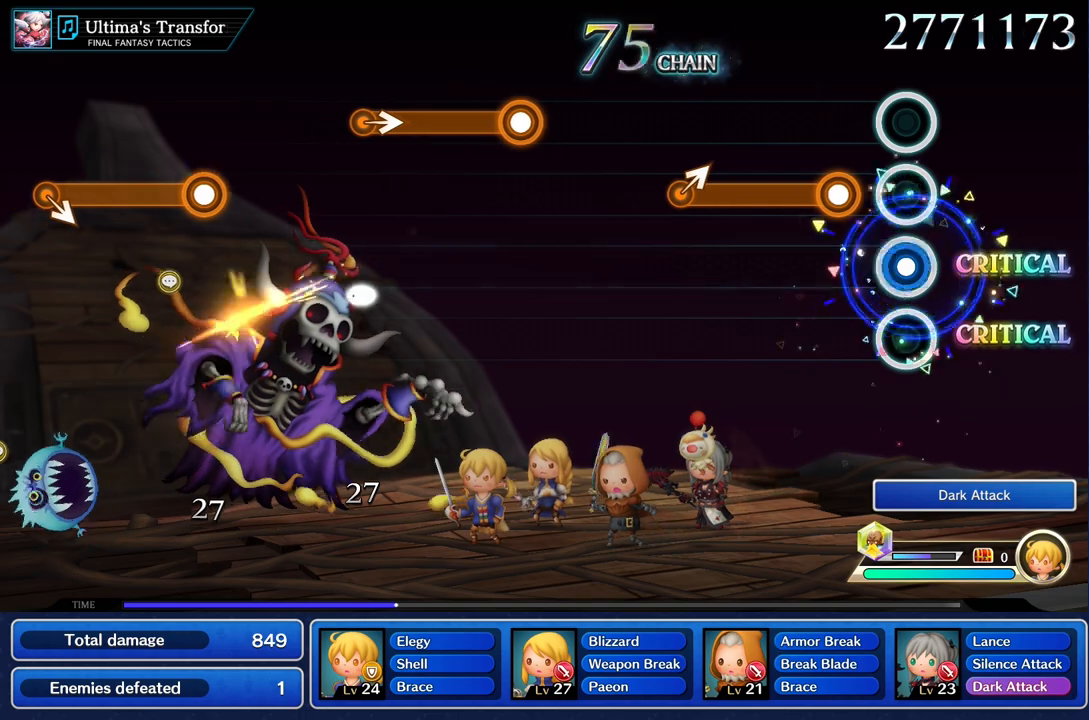
{"buttons": ["R1"], "left_stick": "center", "right_stick": "center", "events": [[100, "R1", "up"], [217, "R1", "down"]]}
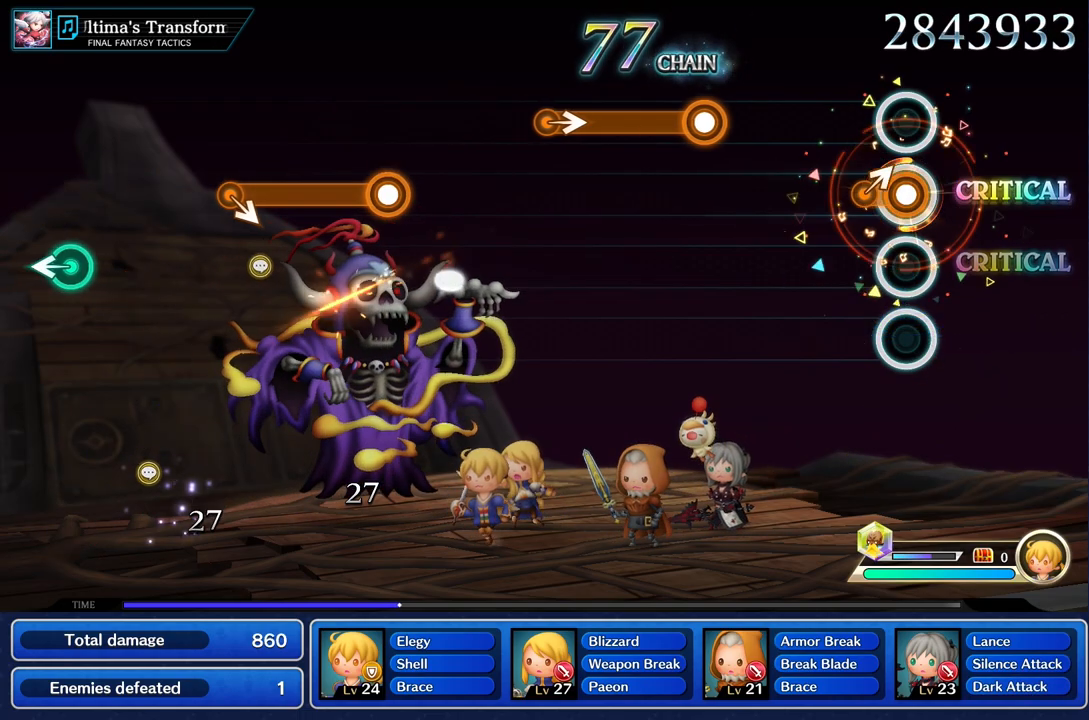
{"buttons": [], "left_stick": "center", "right_stick": "center", "events": [[117, "left_stick", "up"], [200, "R1", "up"], [233, "left_stick", "center"]]}
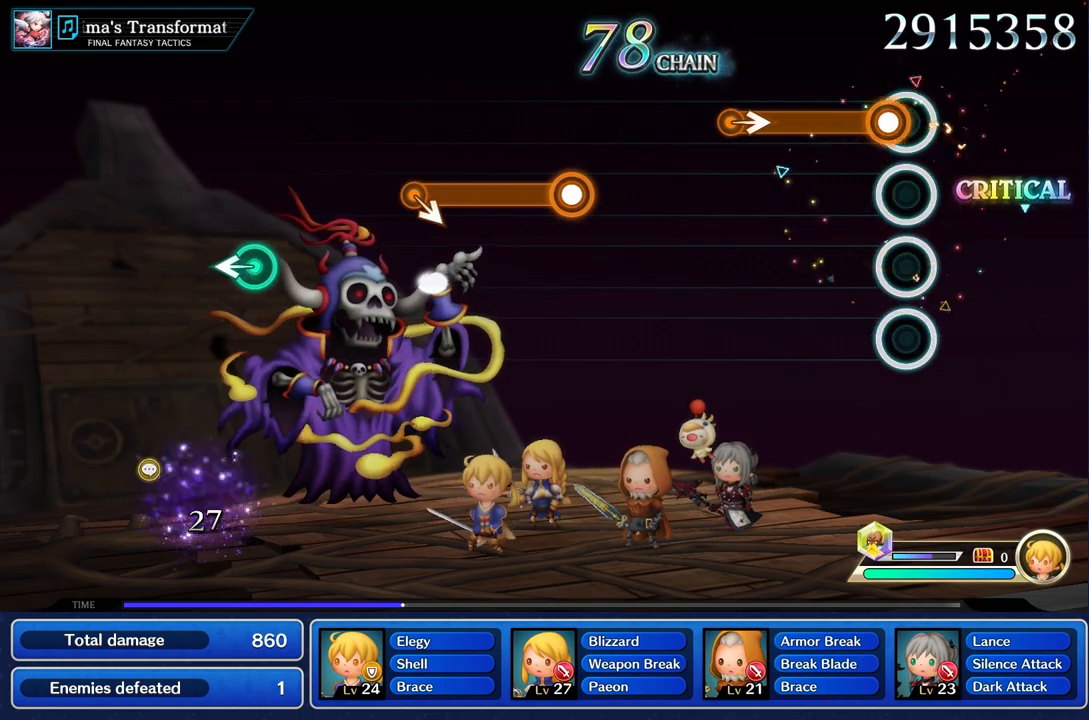
{"buttons": ["R1"], "left_stick": "right", "right_stick": "center", "events": [[50, "R1", "down"], [484, "left_stick", "right"]]}
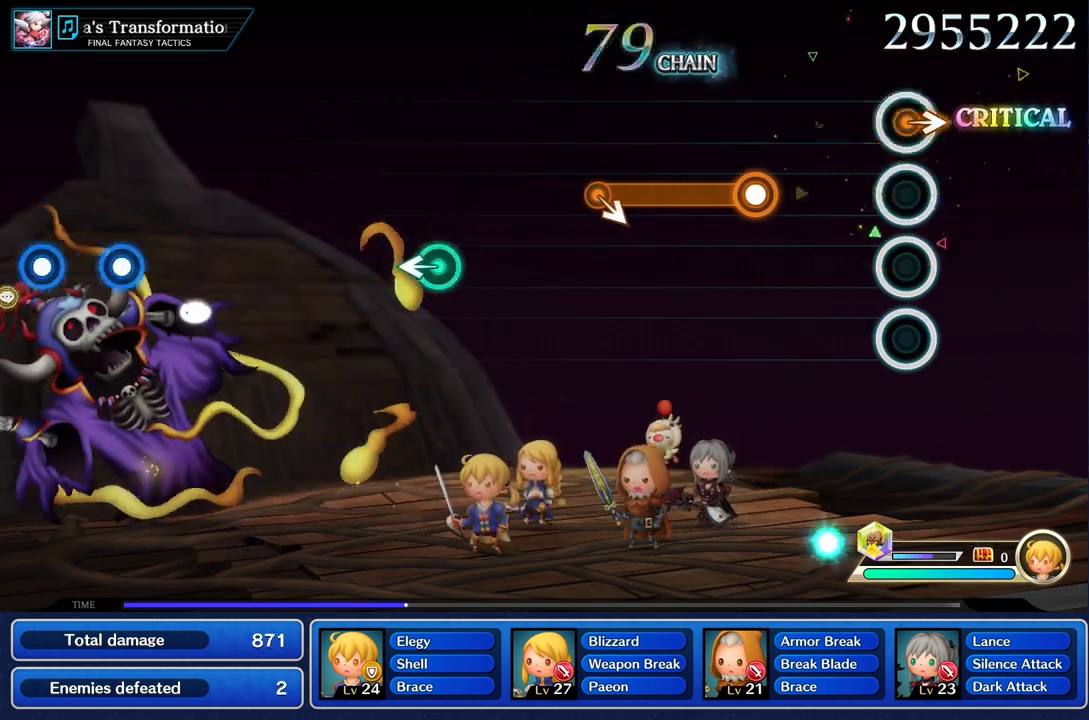
{"buttons": ["R1"], "left_stick": "center", "right_stick": "center", "events": [[67, "R1", "up"], [133, "left_stick", "center"], [434, "R1", "down"]]}
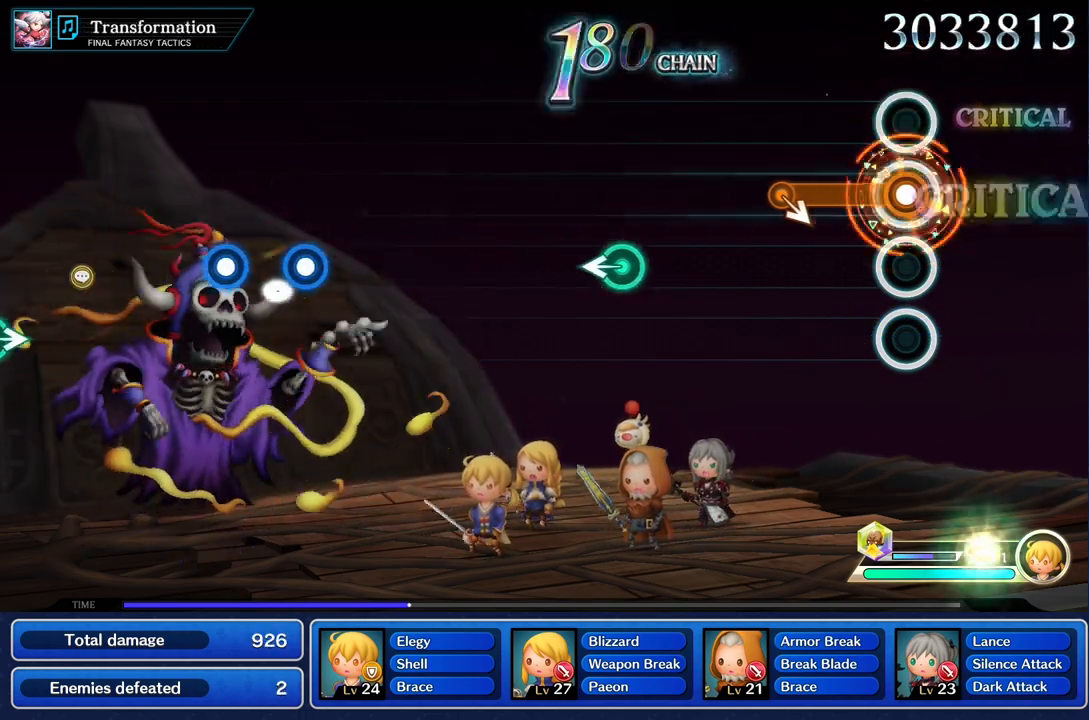
{"buttons": [], "left_stick": "center", "right_stick": "center"}
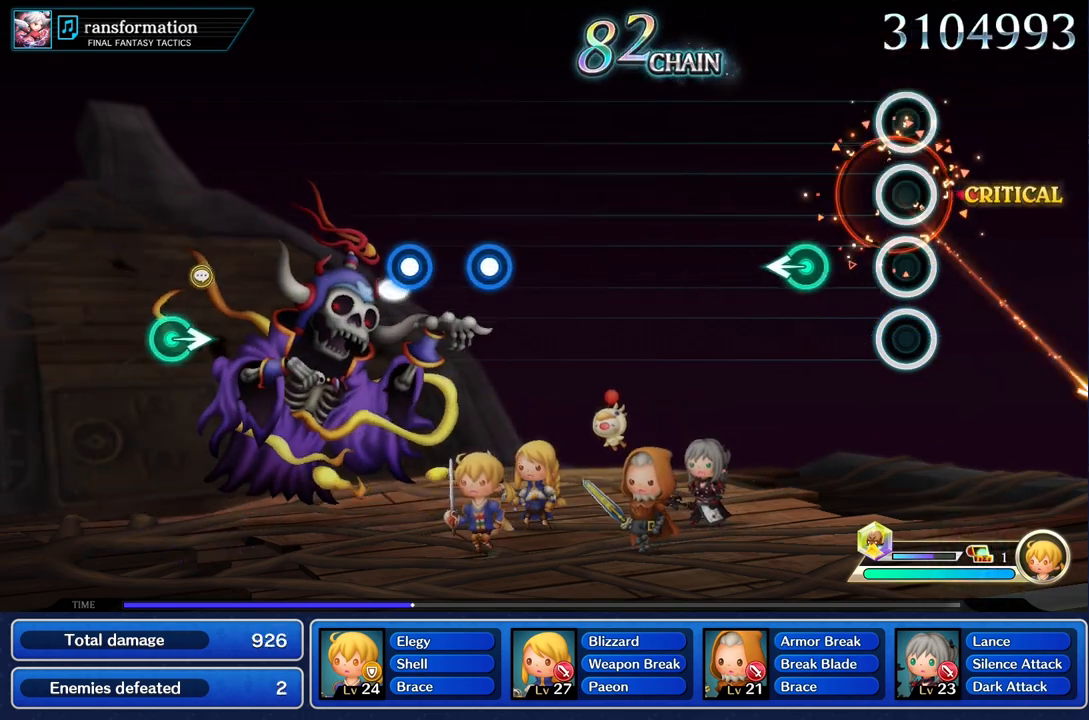
{"buttons": [], "left_stick": "center", "right_stick": "center", "events": [[283, "left_stick", "left"], [384, "left_stick", "center"]]}
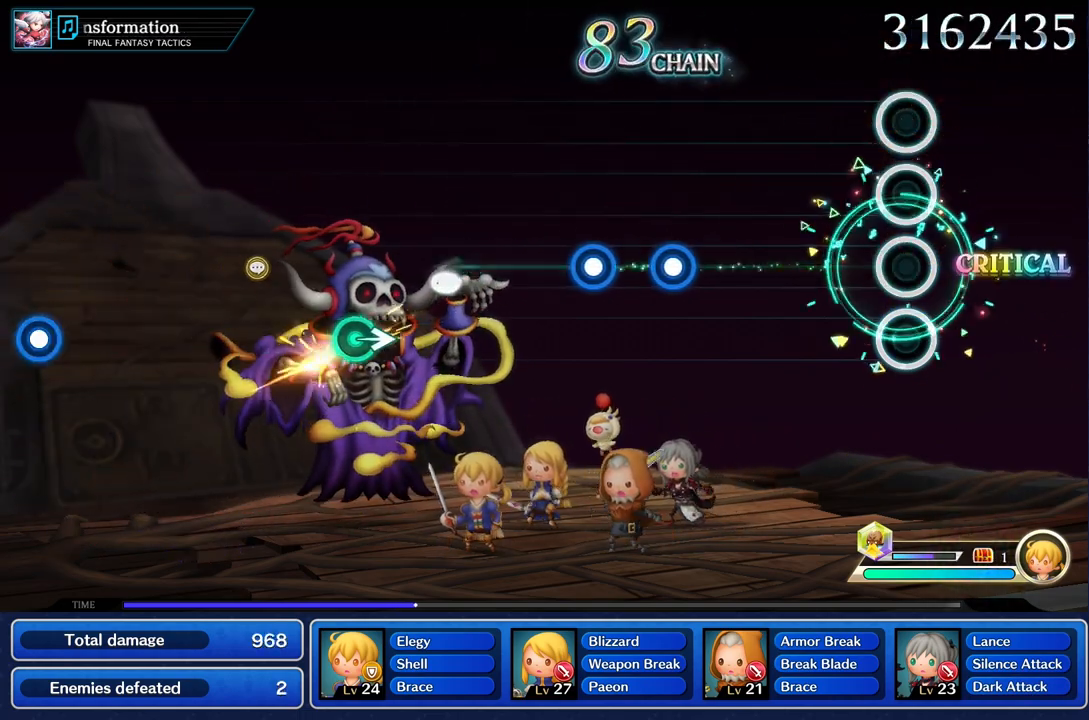
{"buttons": [], "left_stick": "center", "right_stick": "center", "events": []}
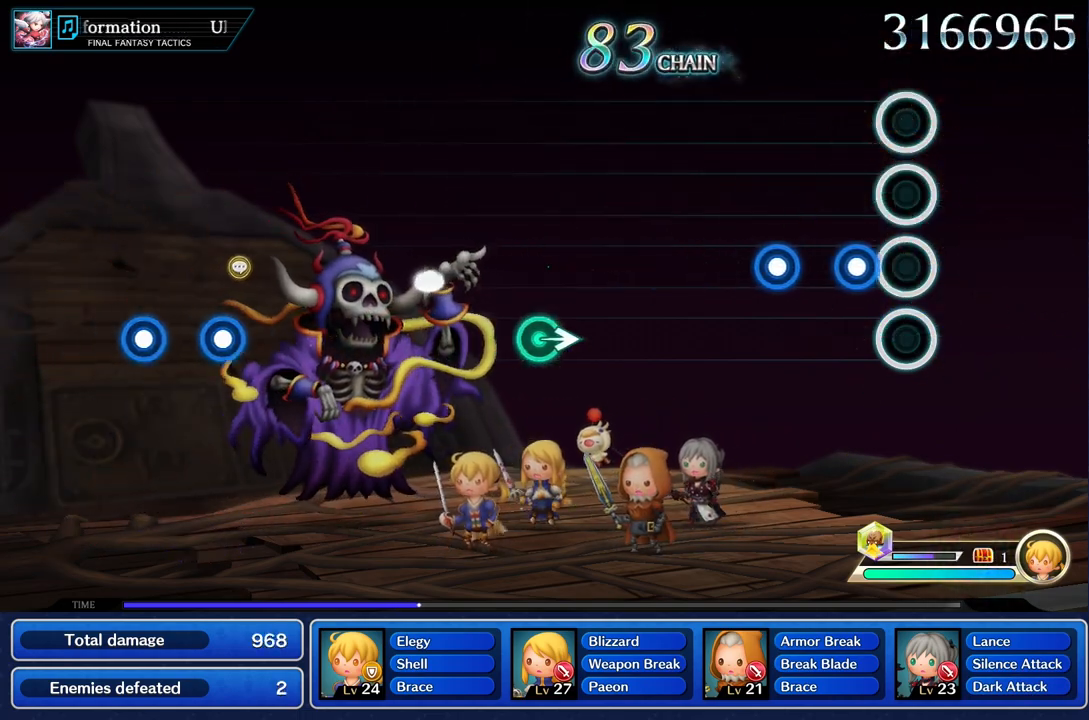
{"buttons": [], "left_stick": "center", "right_stick": "center", "events": [[117, "R1", "down"], [250, "R1", "up"], [334, "R1", "down"], [467, "R1", "up"]]}
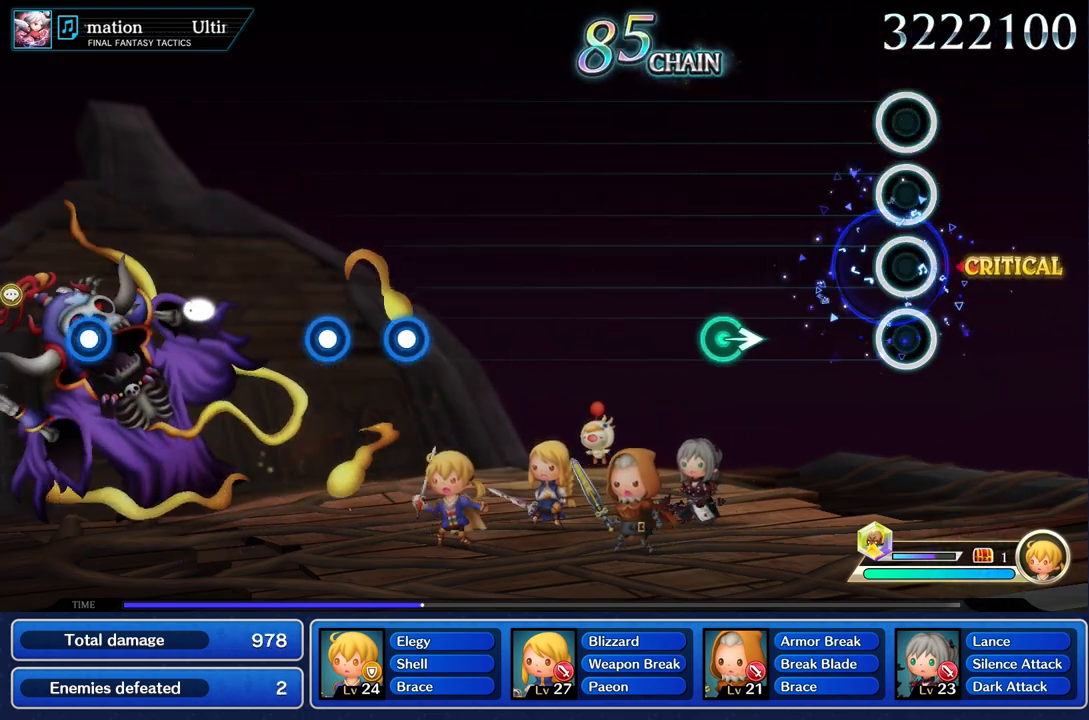
{"buttons": [], "left_stick": "right", "right_stick": "center", "events": [[451, "left_stick", "right"]]}
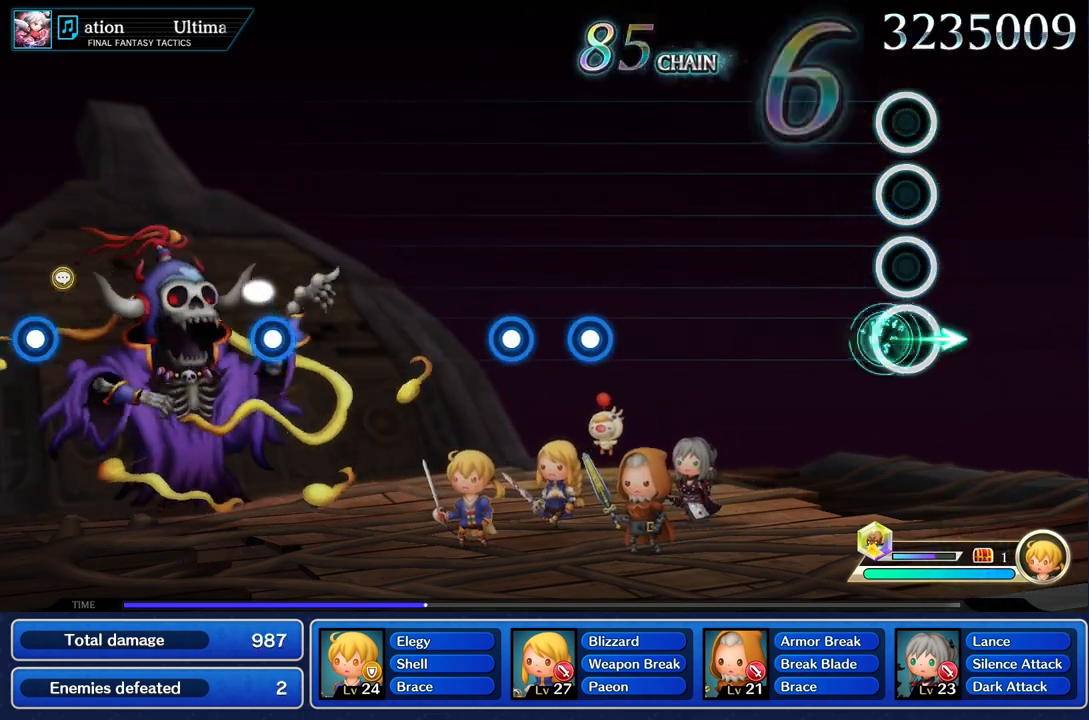
{"buttons": [], "left_stick": "center", "right_stick": "center", "events": [[117, "left_stick", "center"]]}
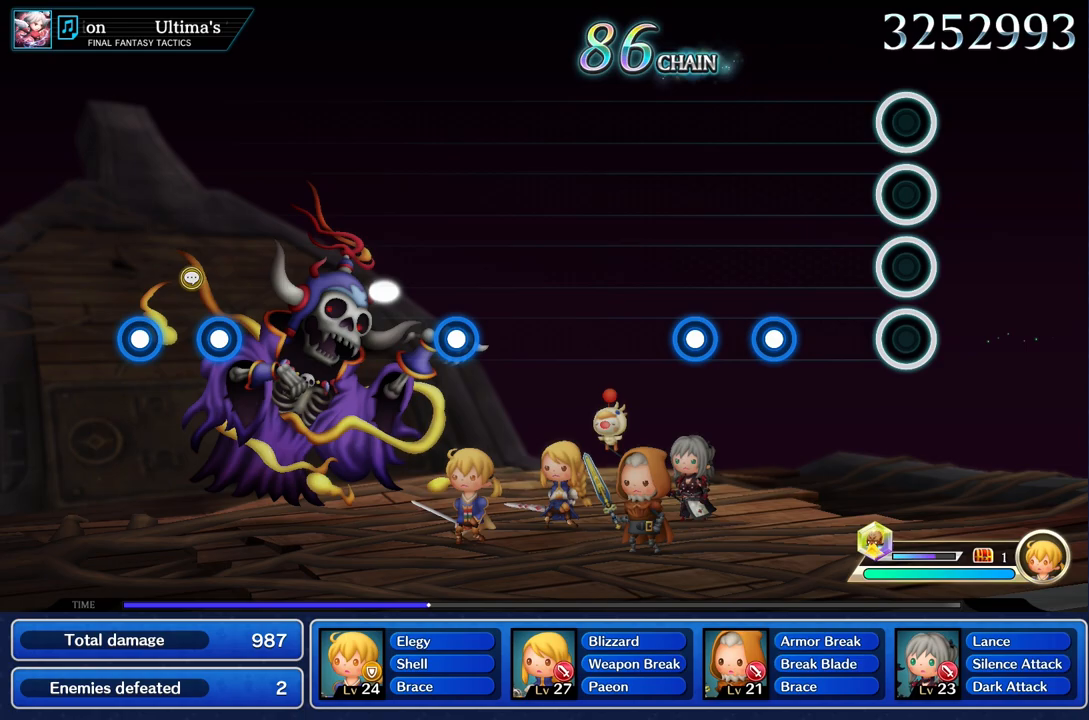
{"buttons": [], "left_stick": "center", "right_stick": "center", "events": [[367, "R1", "down"], [467, "R1", "up"]]}